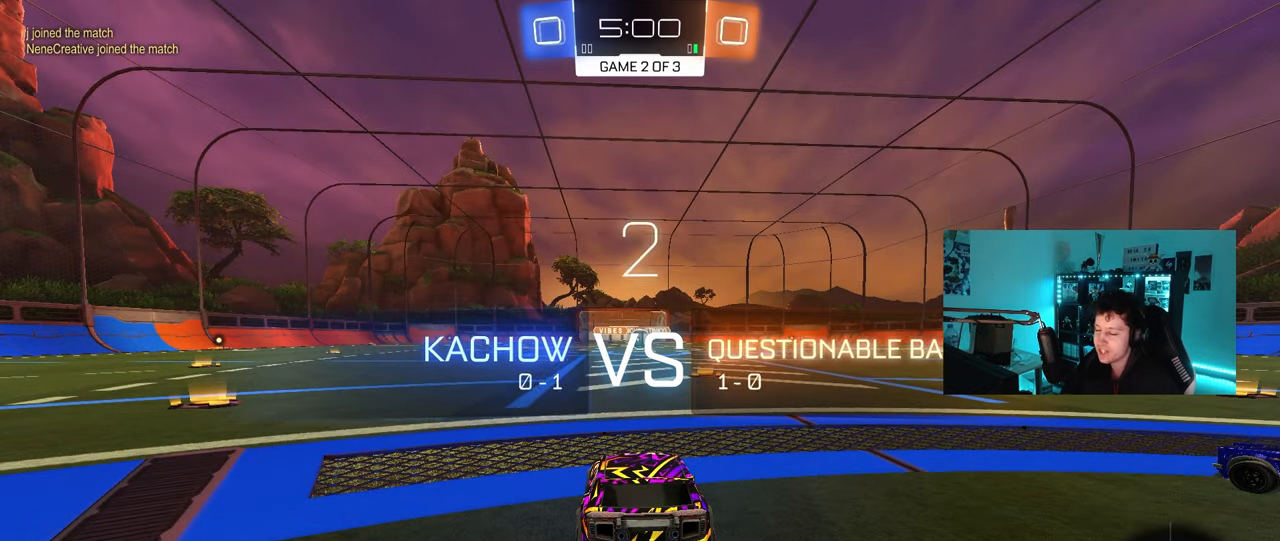
Gameplay with keyboard and mouse; each line is a JSON object with the keys and mouse buttons held at the frame after it. "events" lists presses ("down") and releases ("up") of "1", "2", "3", "4", "5", "a", "alt", "c", "caps_lock", "ctrl", "d", "e", "f", "g", "q", "r", "s", "shift", "space", "t", "tab", "v", "w", "x", "z", "mouse_left", "mouse_wheel" and "mouse_right" between this image and that frame as [ms after this image, input, new state], when the widget could be followed in between. "mouse_left", "mouse_wheel", "mouse_right" = the "left", "wheel", "right" buttons of the "mouse" list. No other keys are recorded. "wheel" means that the mouse wheel is clicked or scrolled. "mouse_move" is the direction in which the mouse moves at that frame (one of eight, or "still"), when it could be read.
{"keys": [], "mouse": [], "mouse_move": "up-right", "events": []}
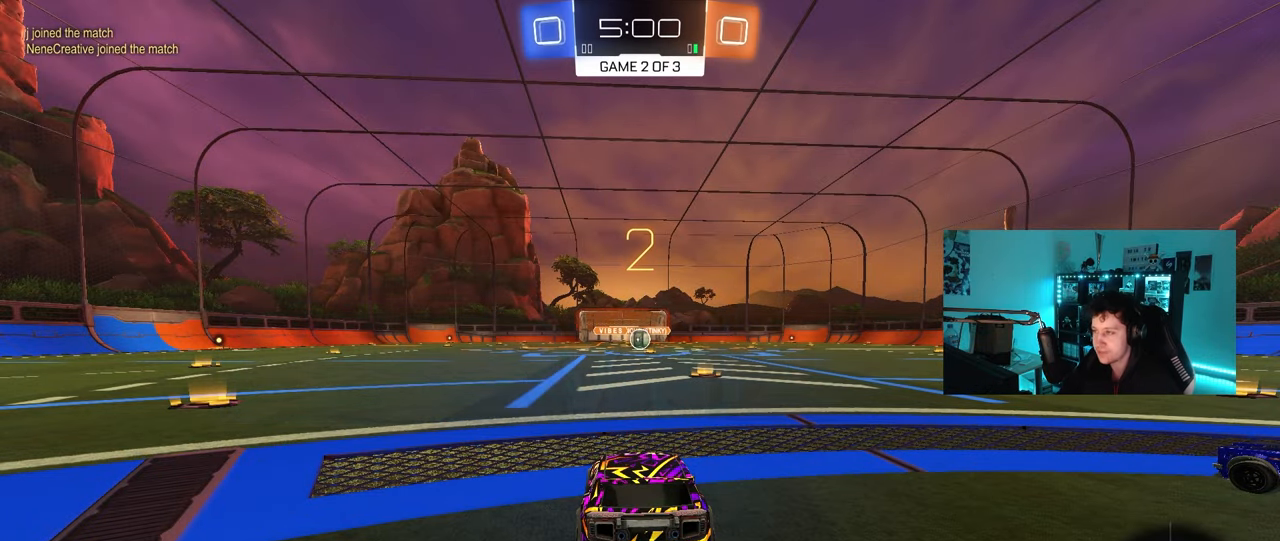
{"keys": ["w"], "mouse": ["left"], "mouse_move": "up-right", "events": [[67, "mouse_left", "down"], [100, "tab", "down"], [483, "tab", "up"], [483, "w", "down"]]}
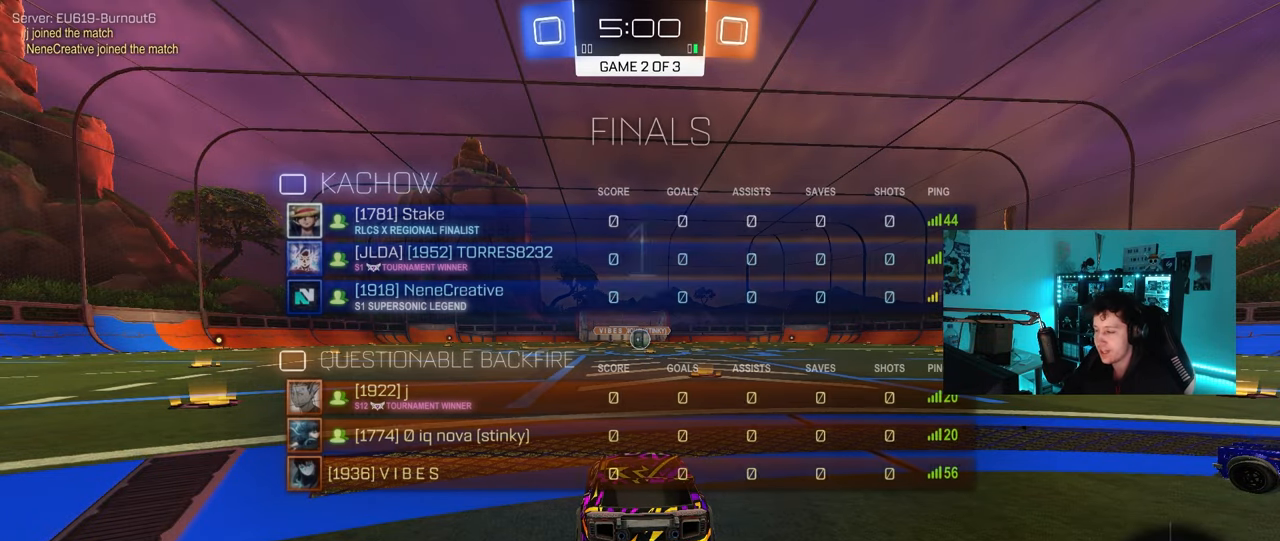
{"keys": ["w"], "mouse": ["left"], "mouse_move": "left", "events": []}
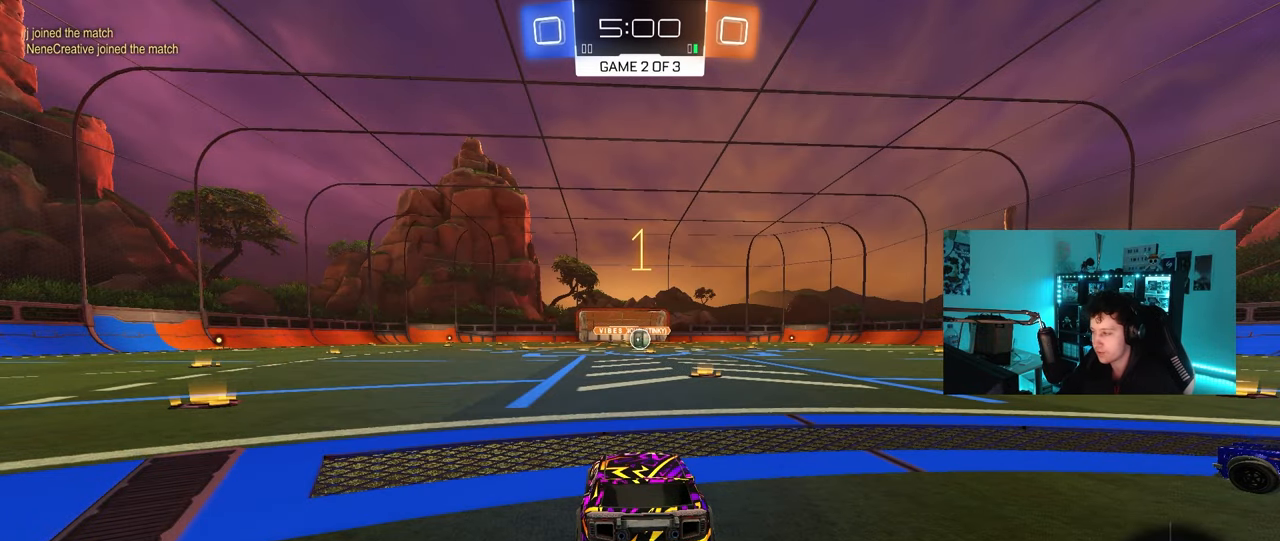
{"keys": ["w"], "mouse": ["left"], "mouse_move": "right", "events": []}
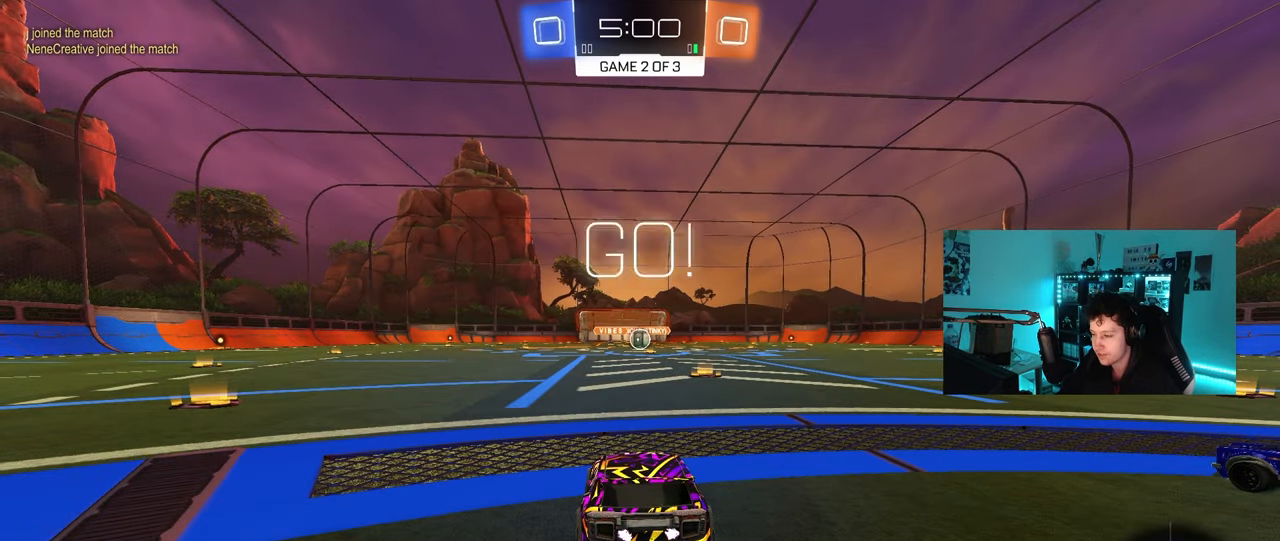
{"keys": ["w"], "mouse": ["left", "right"], "mouse_move": "still", "events": [[67, "d", "down"], [200, "d", "up"], [483, "mouse_right", "down"]]}
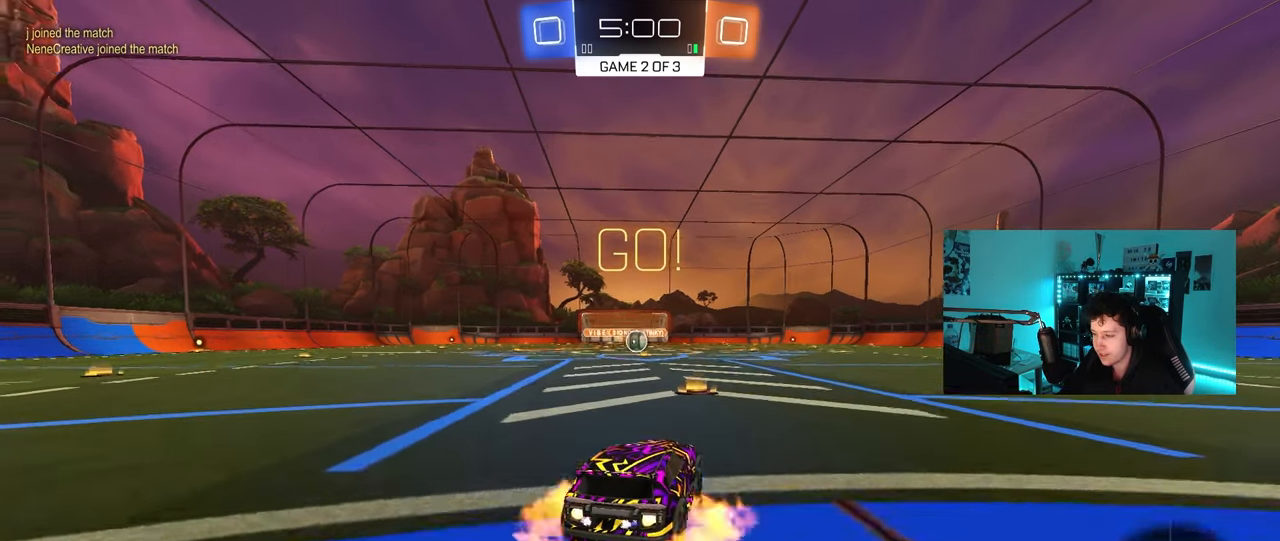
{"keys": ["s"], "mouse": ["left"], "mouse_move": "still", "events": [[83, "a", "down"], [83, "shift", "down"], [167, "s", "down"], [167, "w", "up"], [217, "mouse_right", "up"], [500, "a", "up"], [500, "shift", "up"]]}
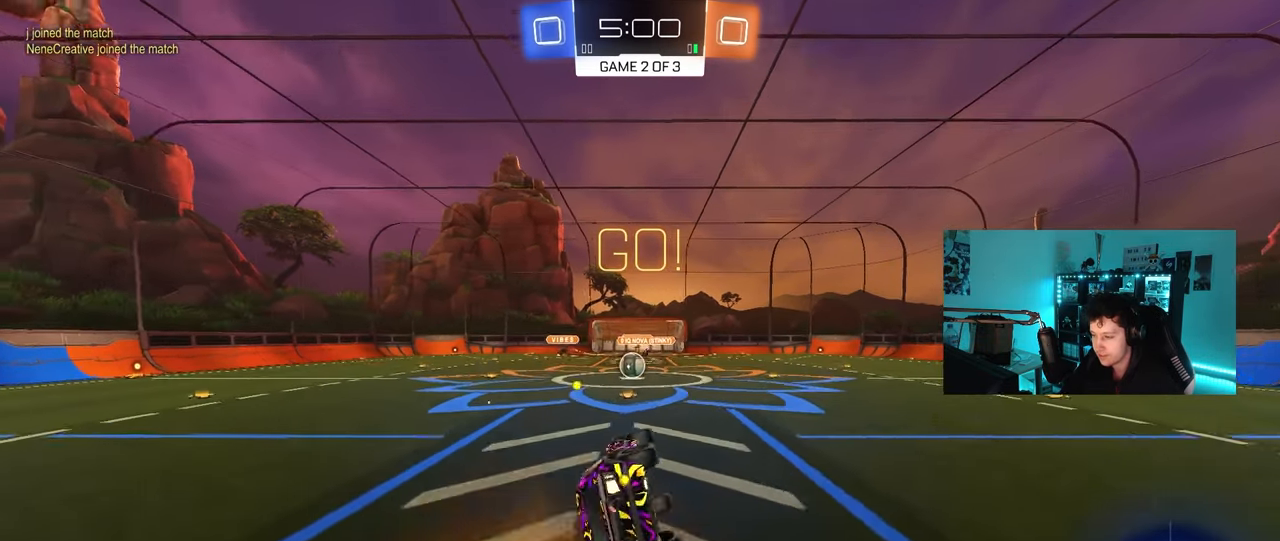
{"keys": ["a", "s", "shift"], "mouse": ["left", "right"], "mouse_move": "down", "events": [[50, "d", "down"], [50, "s", "up"], [100, "a", "down"], [100, "d", "up"], [133, "w", "down"], [233, "shift", "down"], [283, "shift", "up"], [333, "mouse_right", "down"], [333, "shift", "down"], [417, "s", "down"], [467, "w", "up"]]}
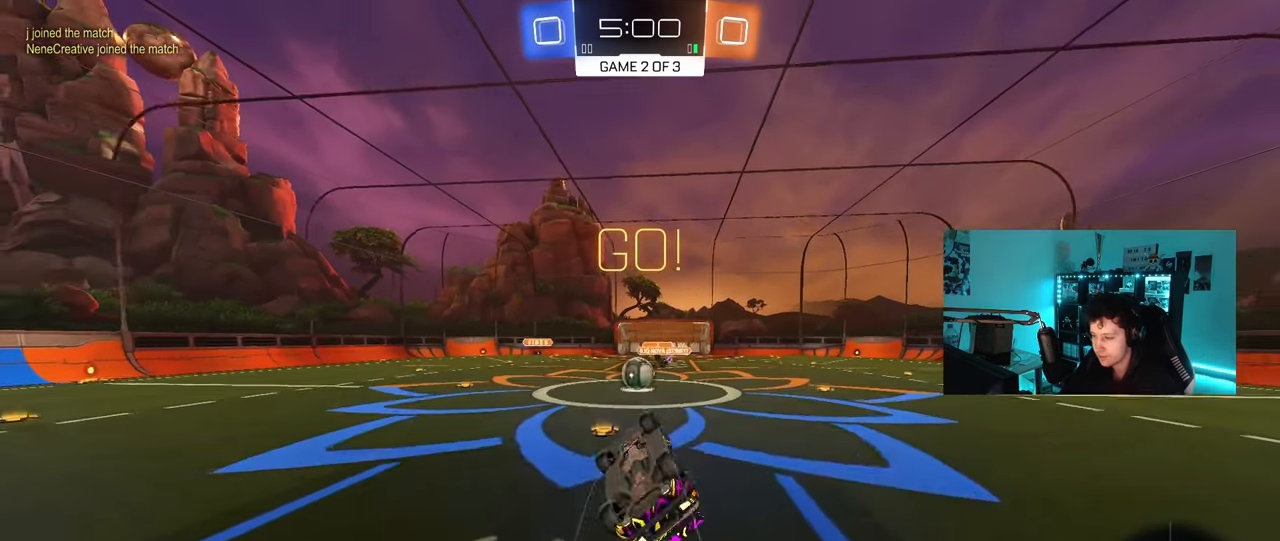
{"keys": ["a", "s", "shift"], "mouse": ["left"], "mouse_move": "down", "events": [[17, "mouse_right", "up"], [67, "mouse_left", "up"], [150, "shift", "up"], [300, "mouse_left", "down"], [300, "s", "up"], [300, "shift", "down"], [400, "s", "down"]]}
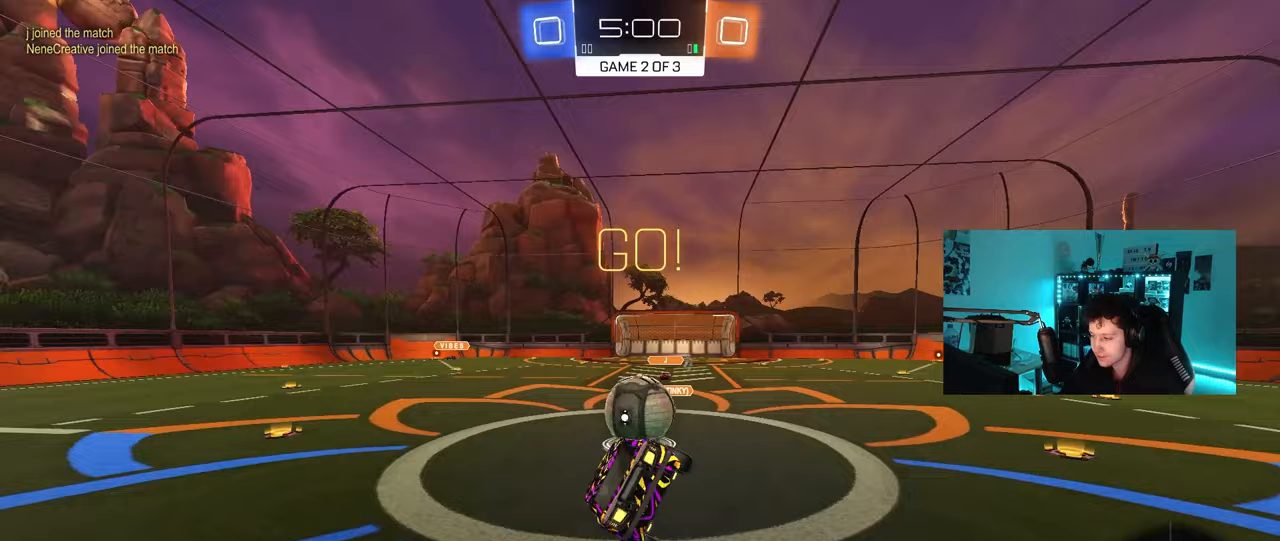
{"keys": ["d", "w"], "mouse": [], "mouse_move": "still", "events": [[33, "d", "down"], [83, "shift", "up"], [117, "a", "up"], [217, "s", "up"], [217, "shift", "down"], [350, "mouse_left", "up"], [450, "shift", "up"], [450, "w", "down"]]}
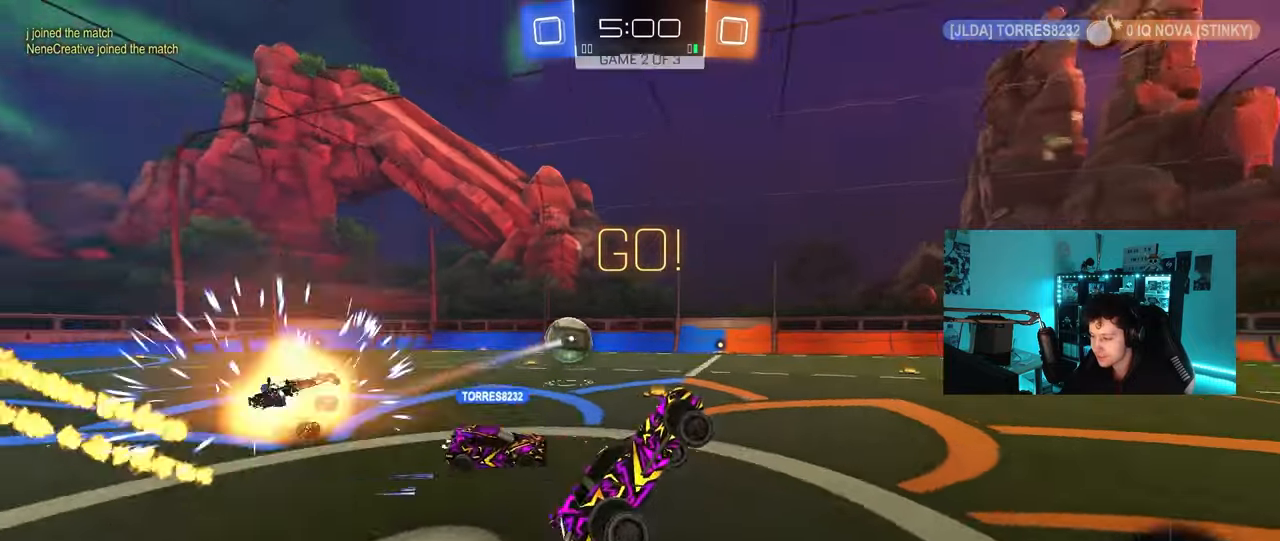
{"keys": ["d", "shift", "w"], "mouse": [], "mouse_move": "still", "events": [[417, "shift", "down"]]}
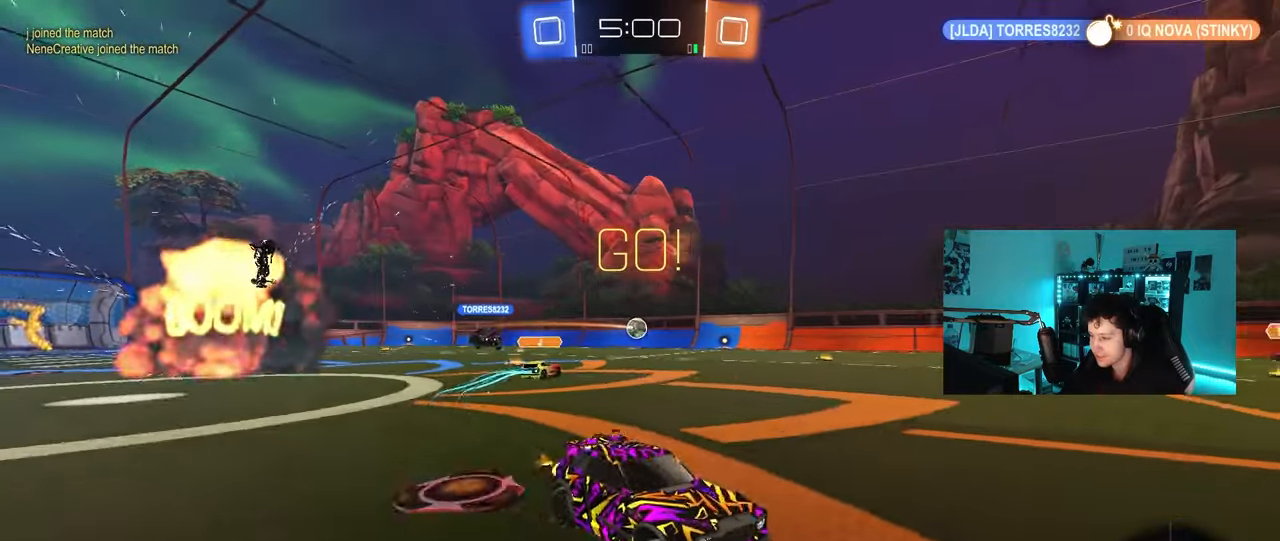
{"keys": ["d", "w"], "mouse": [], "mouse_move": "still", "events": [[17, "shift", "up"], [200, "space", "down"], [383, "space", "up"]]}
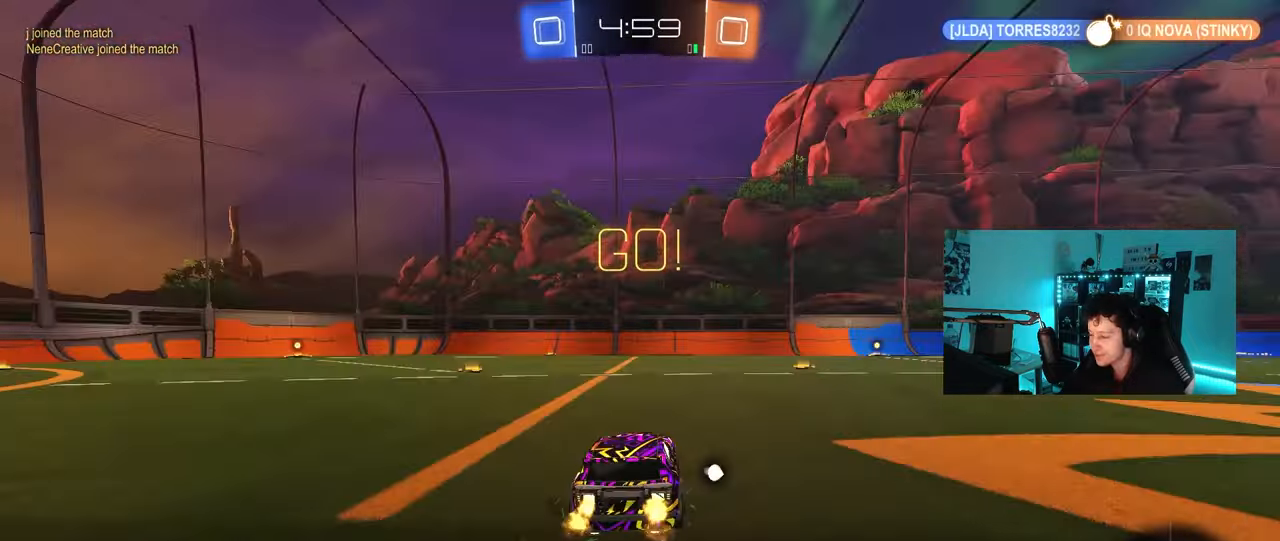
{"keys": ["w"], "mouse": ["right"], "mouse_move": "still", "events": [[117, "d", "up"], [117, "mouse_left", "down"], [267, "mouse_right", "down"], [317, "d", "down"], [367, "mouse_right", "up"], [400, "d", "up"], [400, "mouse_right", "down"], [500, "mouse_left", "up"]]}
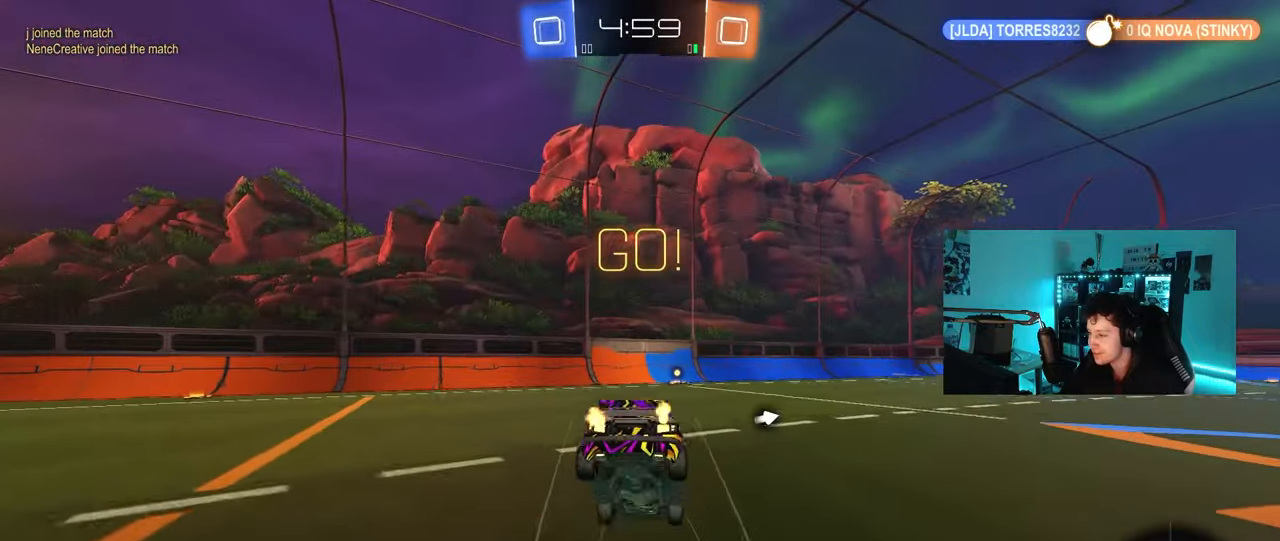
{"keys": ["d", "space"], "mouse": [], "mouse_move": "still", "events": [[83, "mouse_right", "up"], [333, "d", "down"], [333, "space", "down"], [383, "w", "up"]]}
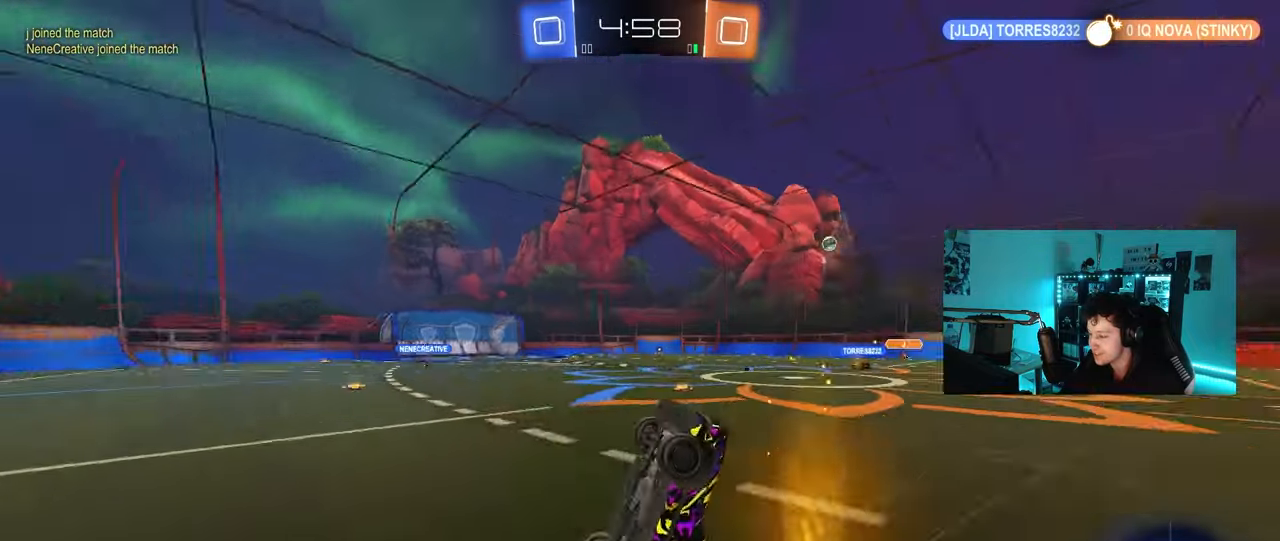
{"keys": ["d", "w"], "mouse": [], "mouse_move": "still", "events": [[67, "space", "up"], [200, "d", "up"], [433, "d", "down"], [483, "w", "down"]]}
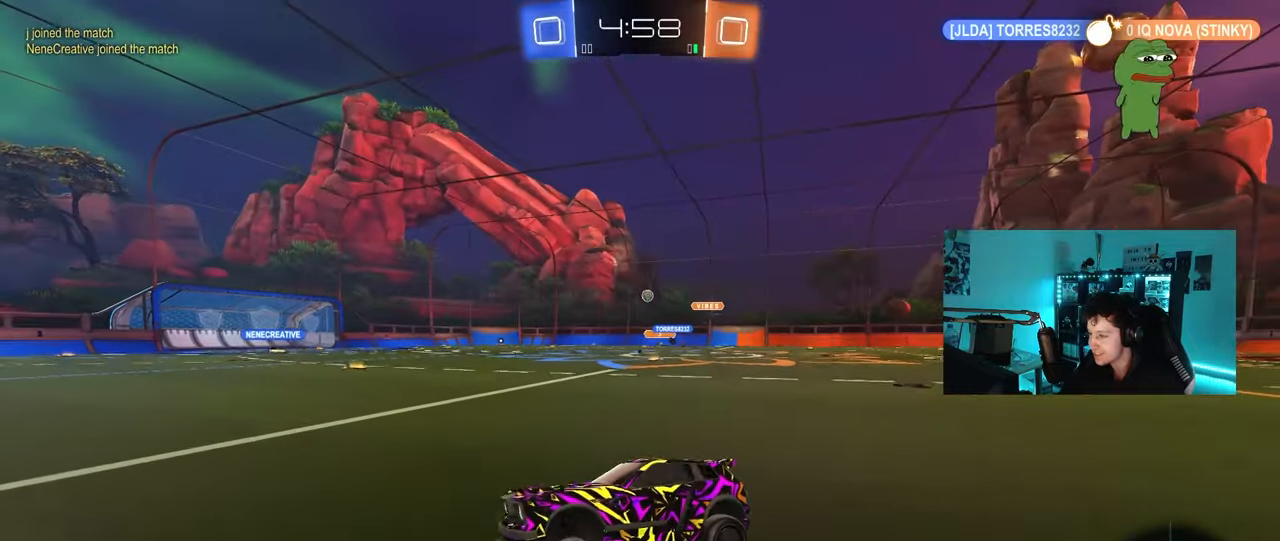
{"keys": ["d", "w"], "mouse": ["left"], "mouse_move": "still", "events": [[133, "mouse_left", "down"], [133, "shift", "down"], [267, "a", "down"], [267, "d", "up"], [317, "shift", "up"], [400, "a", "up"], [400, "d", "down"]]}
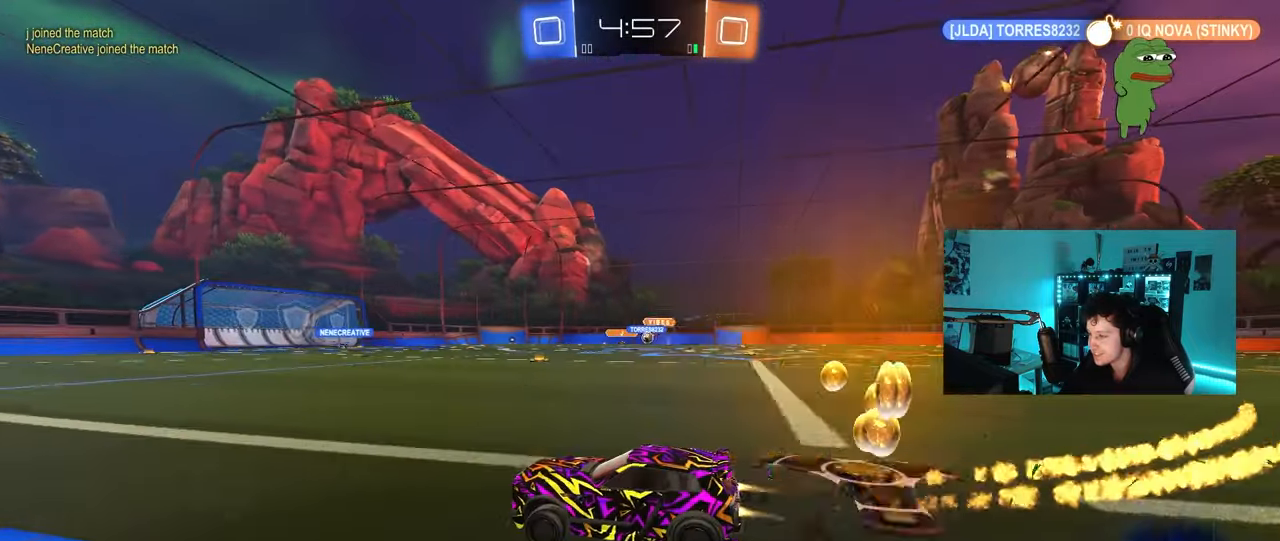
{"keys": ["w"], "mouse": [], "mouse_move": "still", "events": [[283, "mouse_left", "up"], [333, "d", "up"]]}
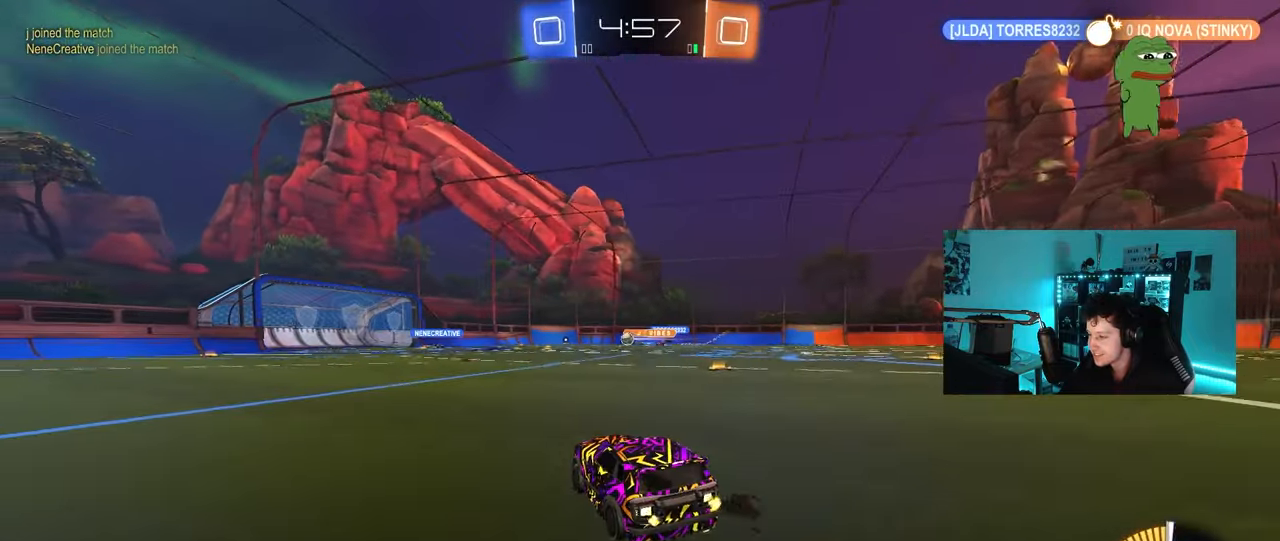
{"keys": ["d", "shift", "w"], "mouse": [], "mouse_move": "still", "events": [[17, "mouse_left", "down"], [67, "a", "down"], [200, "mouse_left", "up"], [300, "a", "up"], [383, "d", "down"], [433, "shift", "down"]]}
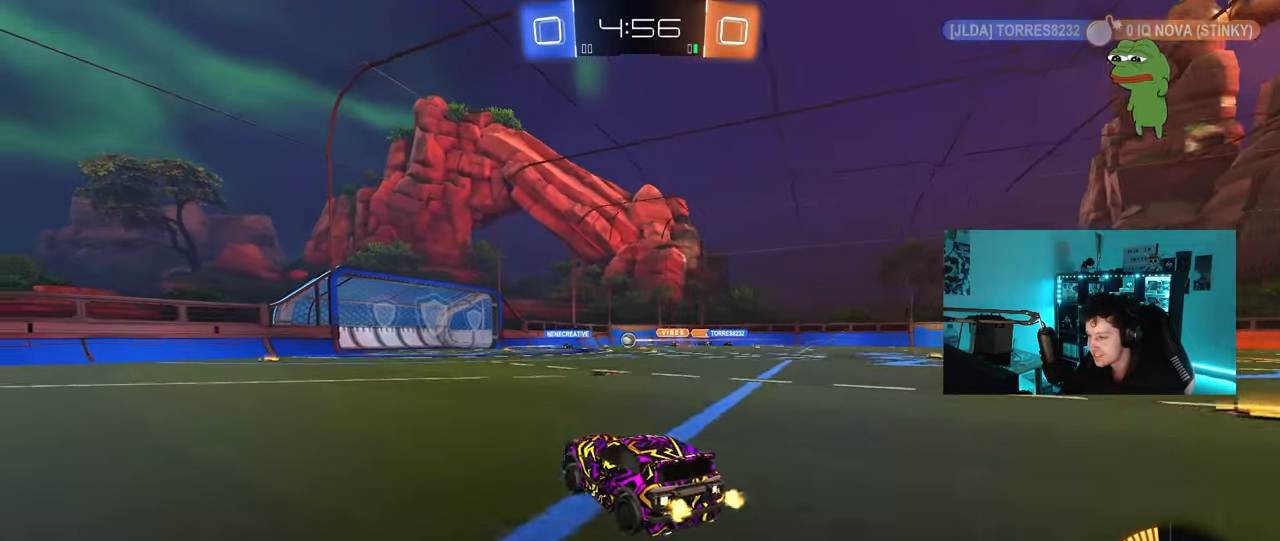
{"keys": ["a", "w"], "mouse": [], "mouse_move": "still", "events": [[133, "shift", "up"], [167, "d", "up"], [500, "a", "down"]]}
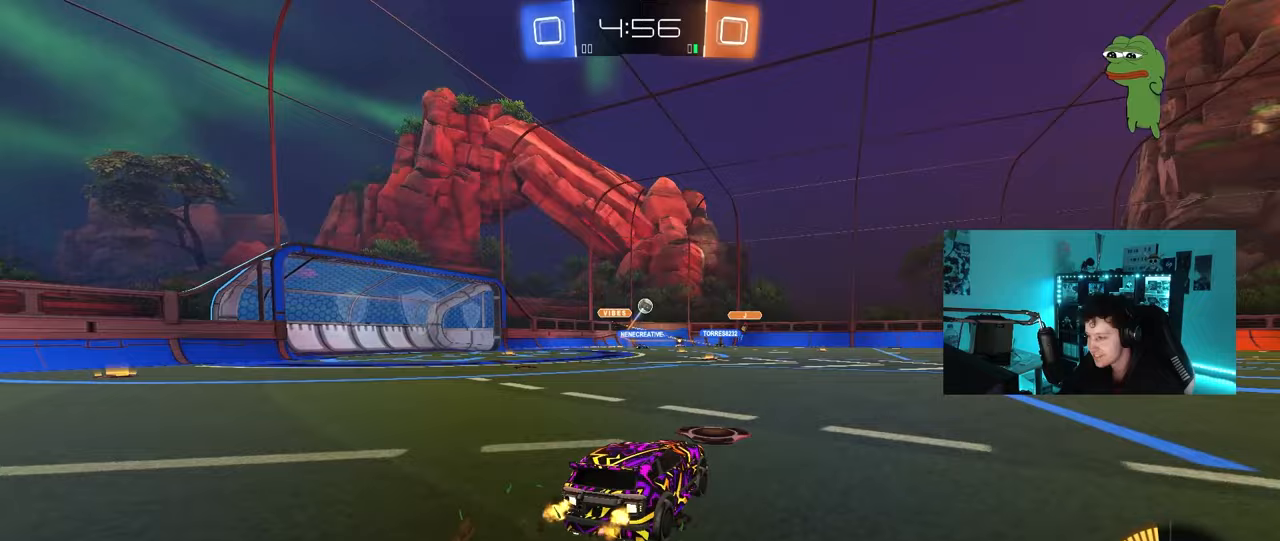
{"keys": ["a", "w"], "mouse": [], "mouse_move": "still", "events": [[183, "a", "up"], [417, "a", "down"]]}
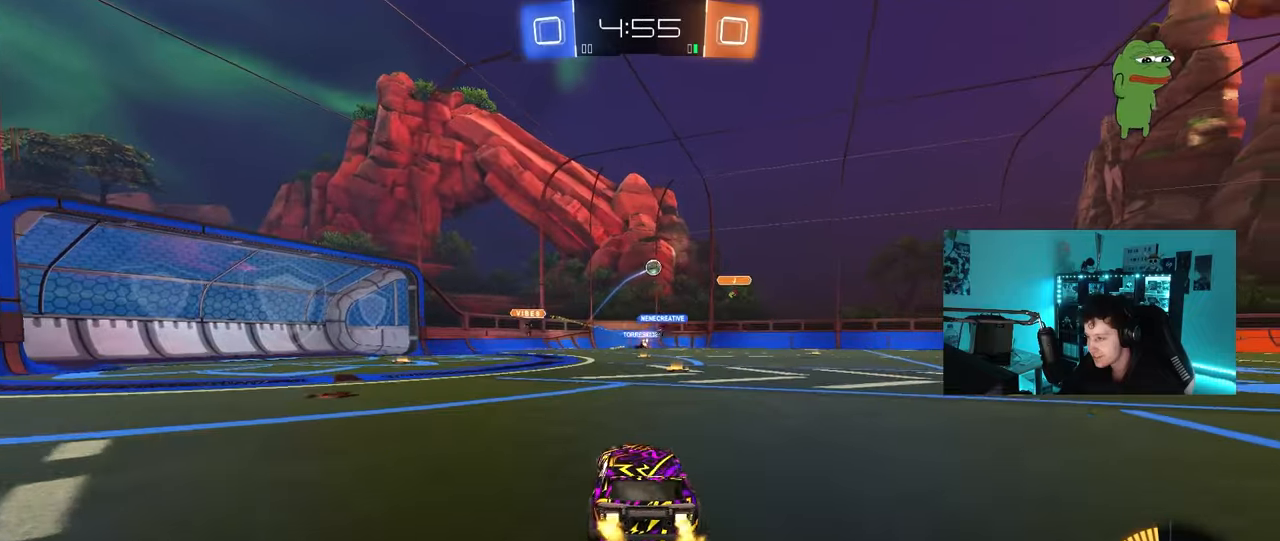
{"keys": ["d"], "mouse": [], "mouse_move": "still", "events": [[117, "a", "up"], [150, "d", "down"], [200, "shift", "down"], [300, "mouse_left", "down"], [300, "shift", "up"], [483, "mouse_left", "up"], [483, "w", "up"]]}
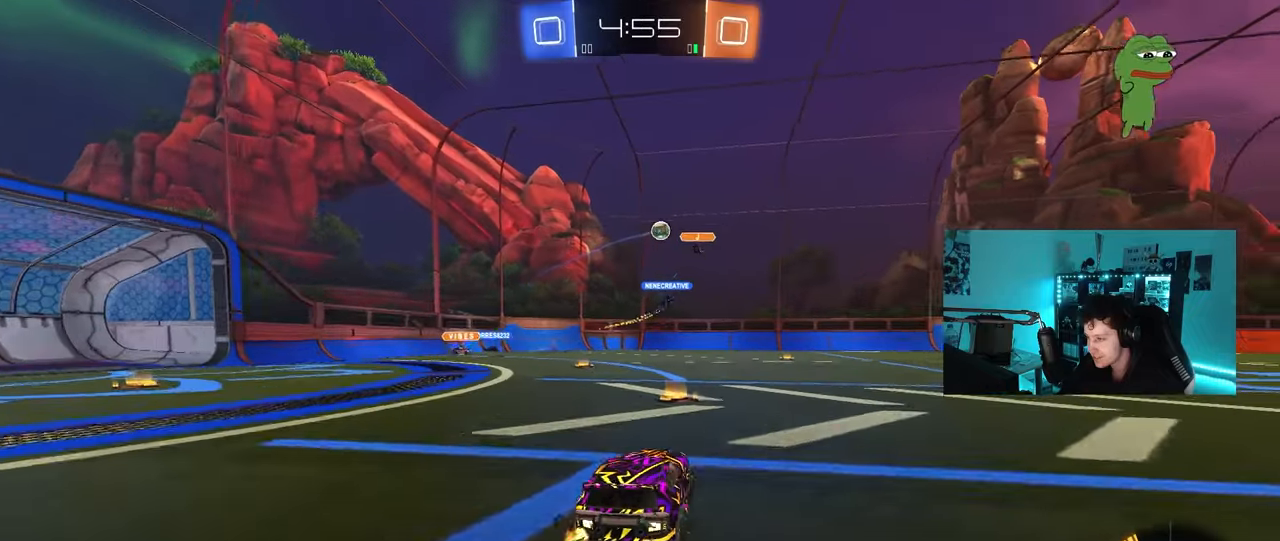
{"keys": ["a"], "mouse": [], "mouse_move": "still", "events": [[33, "s", "down"], [83, "d", "up"], [117, "a", "down"], [267, "a", "up"], [267, "d", "down"], [317, "s", "up"], [500, "a", "down"], [500, "d", "up"]]}
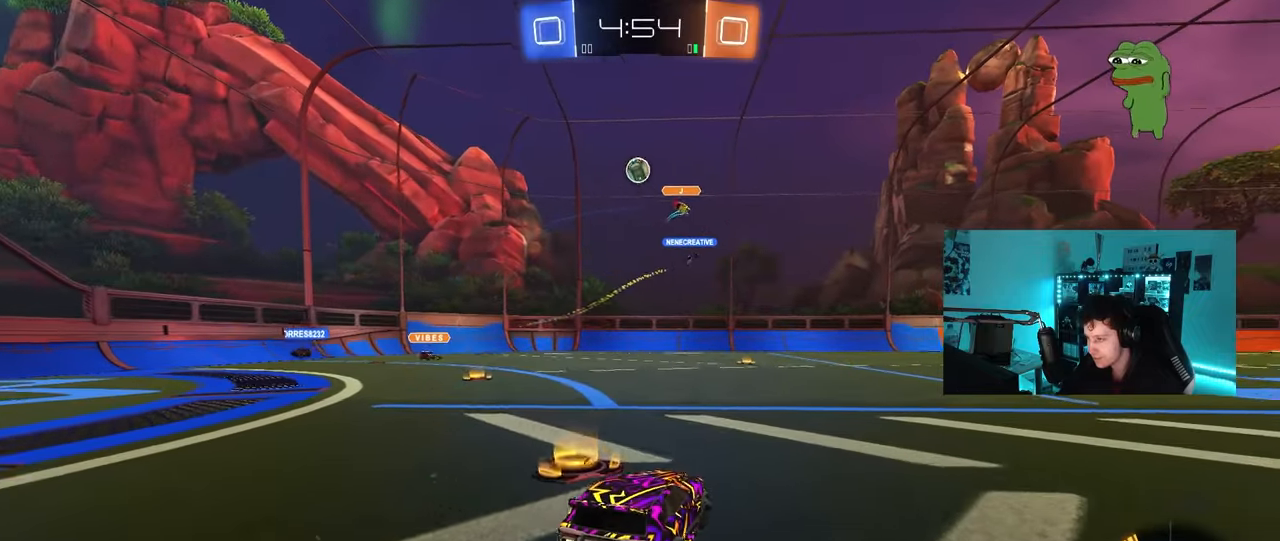
{"keys": ["s"], "mouse": ["left", "right"], "mouse_move": "down-left", "events": [[50, "s", "down"], [100, "s", "up"], [133, "mouse_right", "down"], [133, "s", "down"], [233, "shift", "down"], [367, "a", "up"], [367, "mouse_left", "down"], [367, "shift", "up"], [417, "mouse_right", "up"], [417, "s", "up"], [467, "mouse_right", "down"], [467, "s", "down"]]}
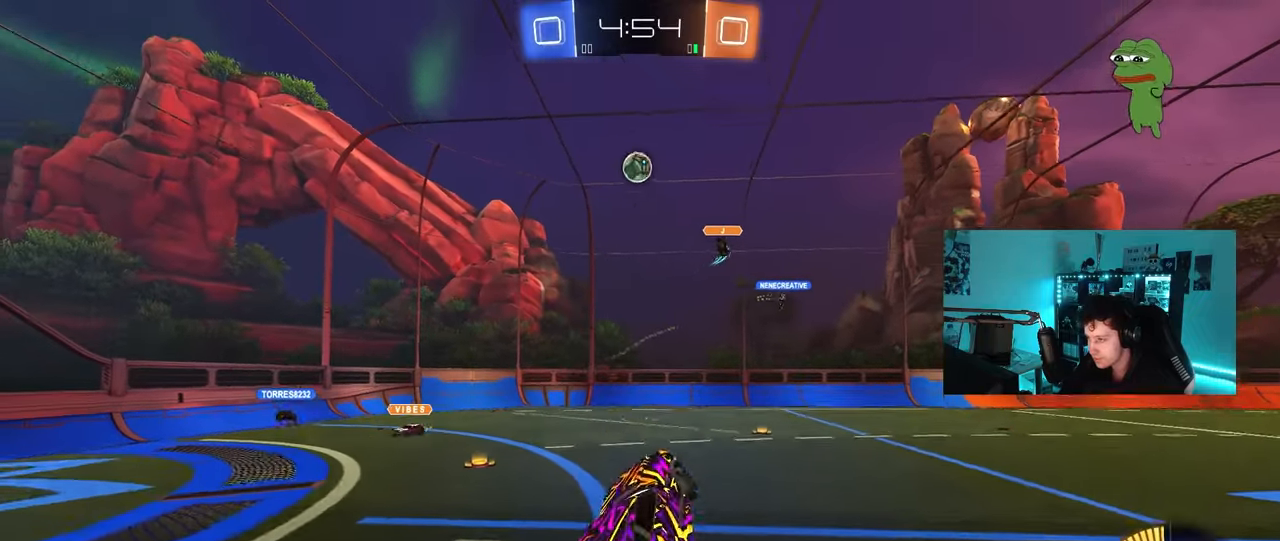
{"keys": ["d", "w"], "mouse": ["left"], "mouse_move": "still", "events": [[67, "a", "down"], [117, "a", "up"], [117, "d", "down"], [117, "s", "up"], [150, "mouse_right", "up"], [200, "w", "down"], [383, "d", "up"], [483, "d", "down"]]}
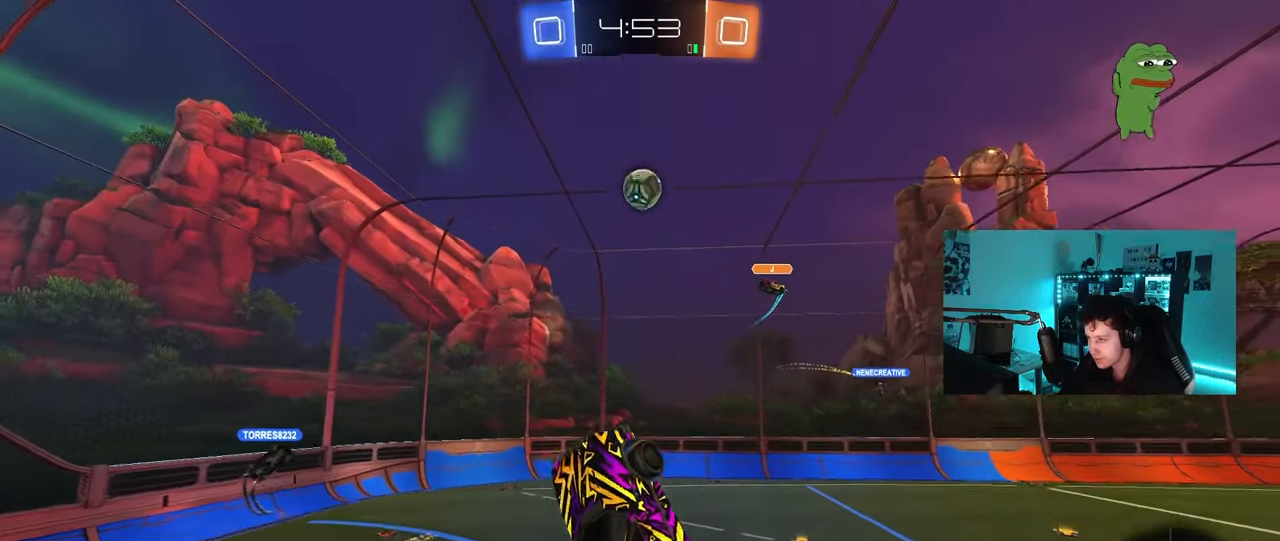
{"keys": ["d", "s"], "mouse": ["left"], "mouse_move": "still", "events": [[33, "d", "up"], [117, "a", "down"], [117, "w", "up"], [167, "w", "down"], [217, "w", "up"], [317, "a", "up"], [400, "s", "down"], [450, "d", "down"]]}
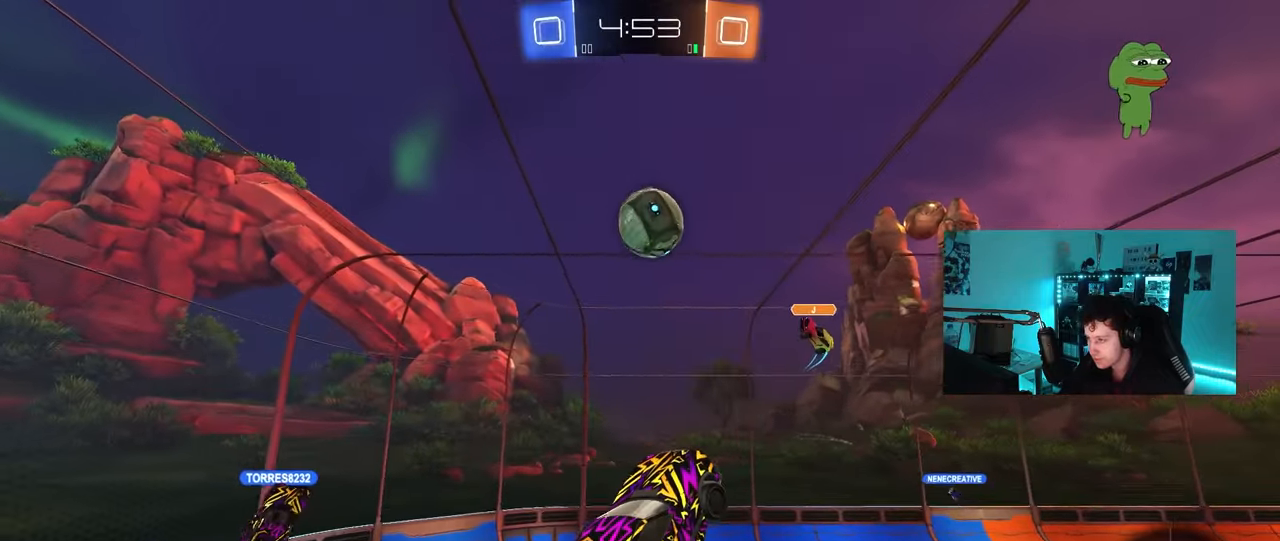
{"keys": ["d", "w"], "mouse": ["left"], "mouse_move": "still", "events": [[100, "a", "down"], [133, "d", "up"], [183, "s", "up"], [233, "a", "up"], [283, "d", "down"], [283, "w", "down"]]}
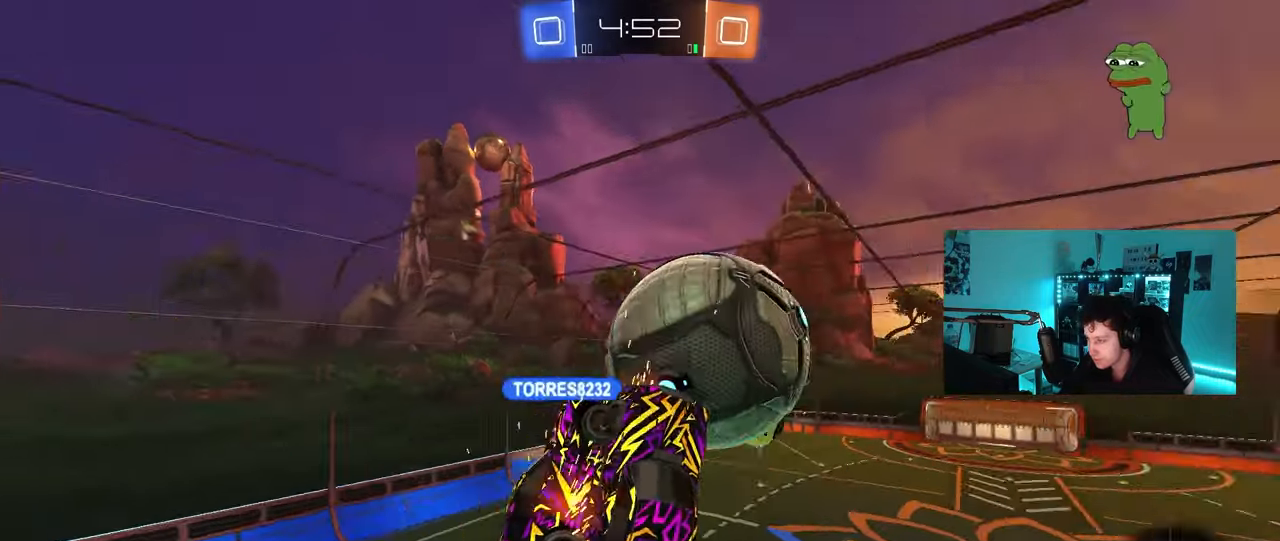
{"keys": ["a", "shift"], "mouse": [], "mouse_move": "still", "events": [[67, "shift", "down"], [67, "w", "up"], [117, "d", "up"], [150, "w", "down"], [200, "shift", "up"], [250, "d", "down"], [250, "mouse_left", "up"], [250, "w", "up"], [300, "d", "up"], [350, "a", "down"], [350, "shift", "down"]]}
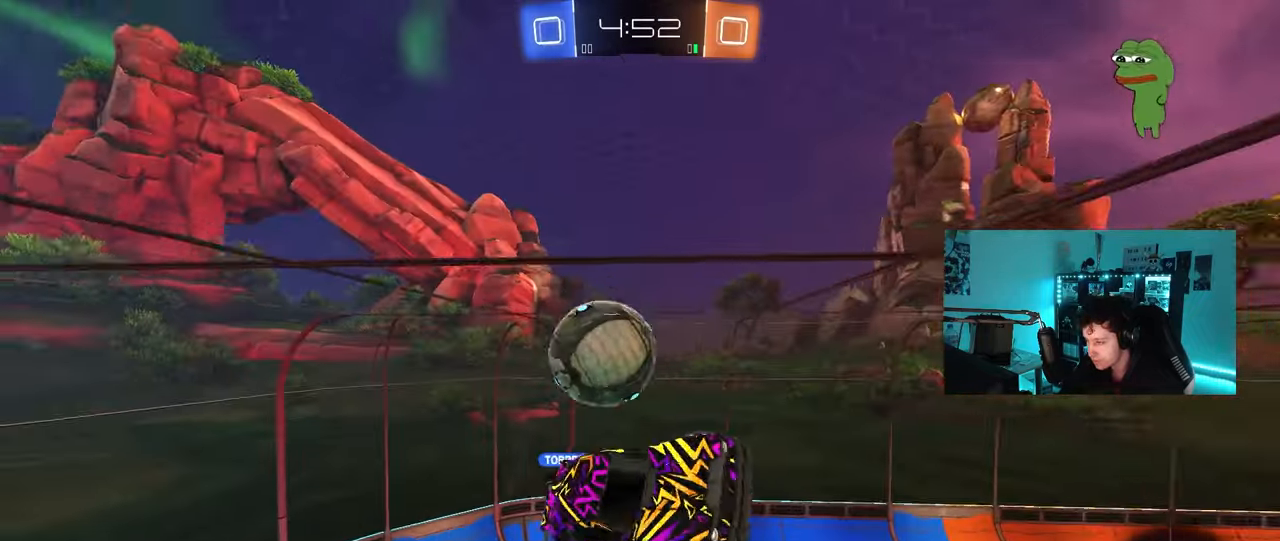
{"keys": ["a", "s"], "mouse": [], "mouse_move": "still", "events": [[33, "s", "down"], [33, "shift", "up"]]}
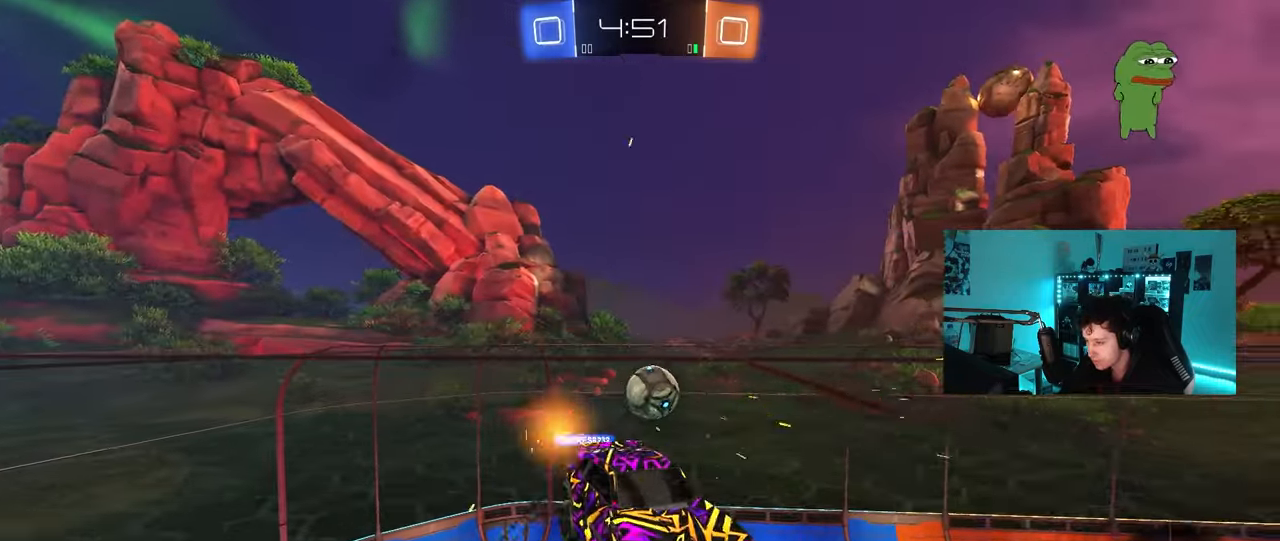
{"keys": ["a", "shift"], "mouse": [], "mouse_move": "still", "events": [[50, "a", "up"], [133, "s", "up"], [283, "a", "down"], [283, "shift", "down"]]}